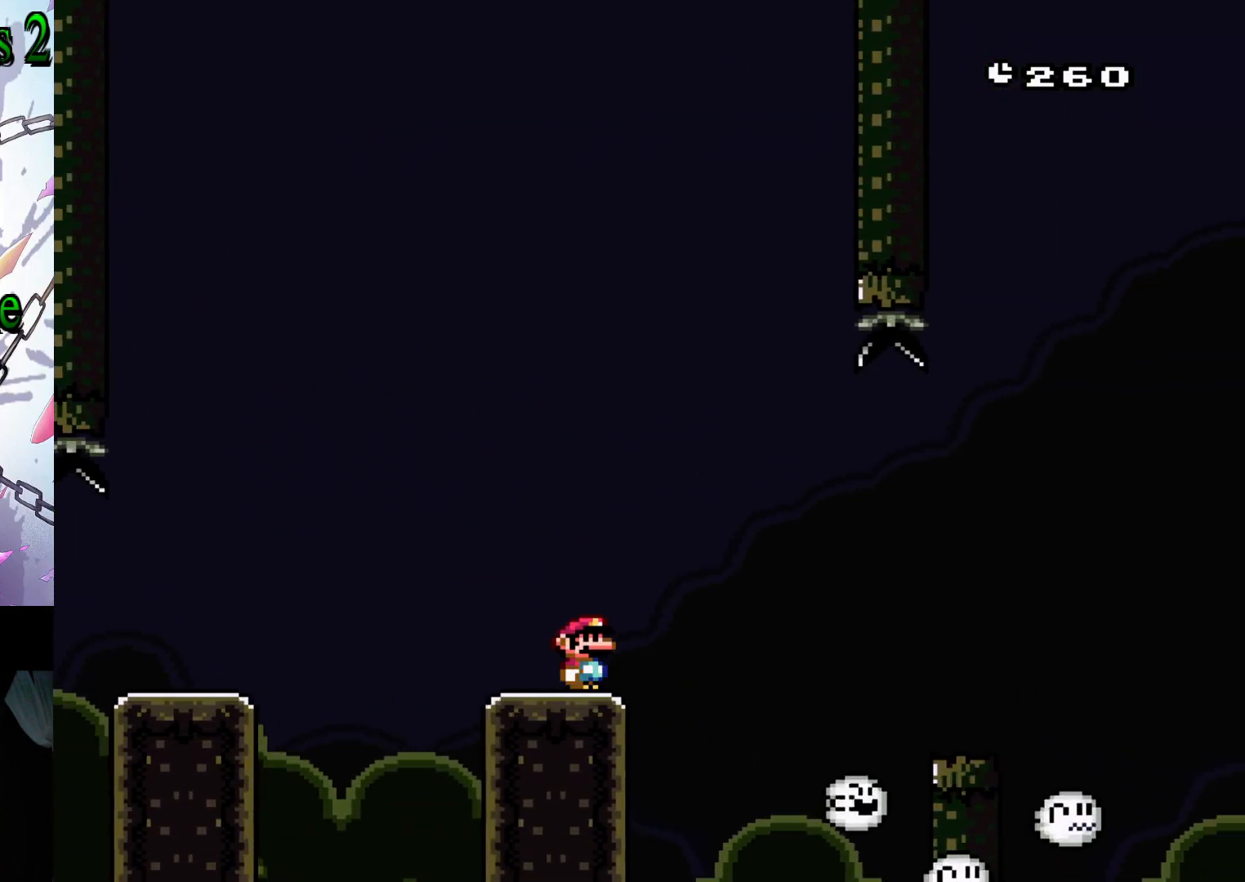
Gameplay with a controller (Nintendo layout); each line is a JSON object with the inputs held at the frame after it. "events" lists button and stick changes between this image and that frame as [ms after this image, input, new state], when the widget could be followed in between. Not read: L3 R3.
{"buttons": ["B", "Y"], "events": [[467, "B", "down"]]}
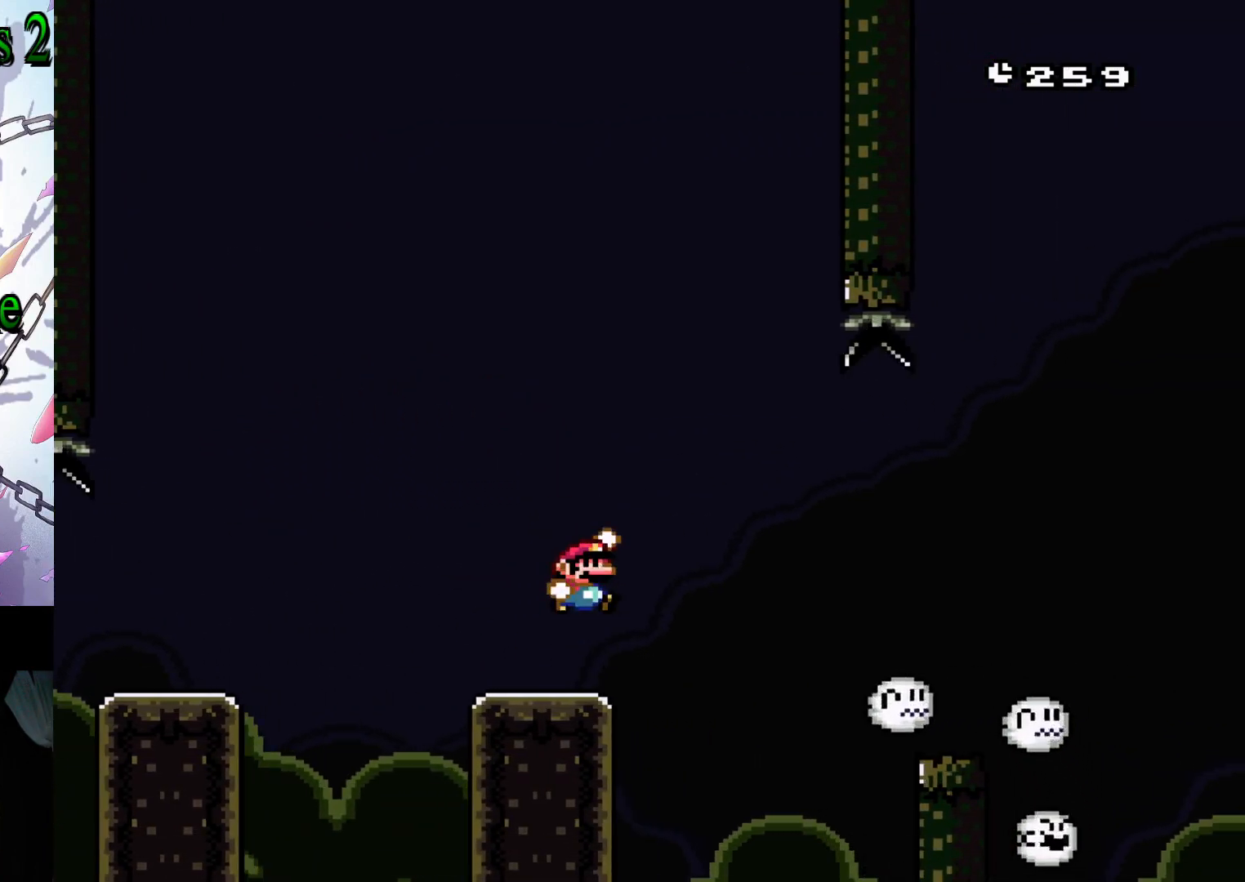
{"buttons": ["Y"], "events": [[117, "B", "up"]]}
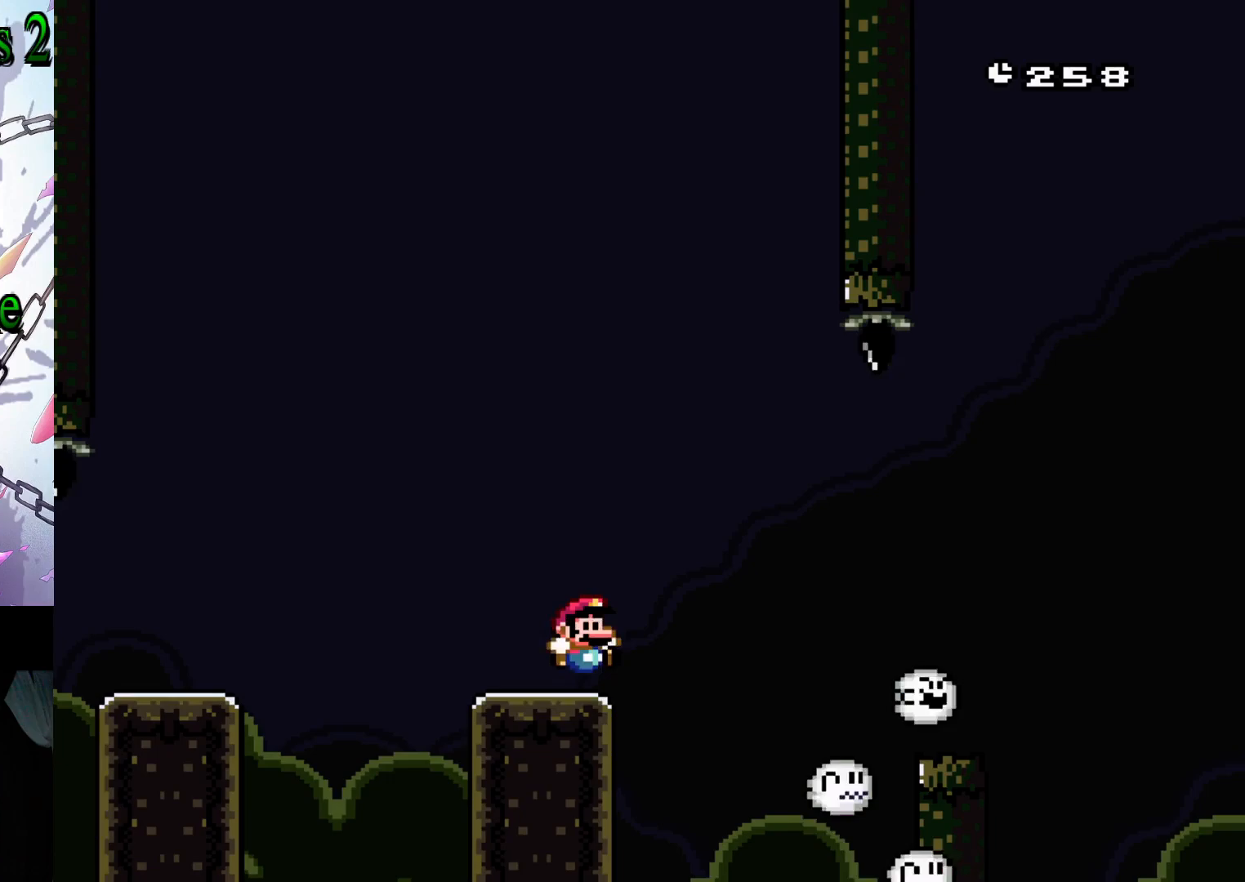
{"buttons": ["Y"], "events": []}
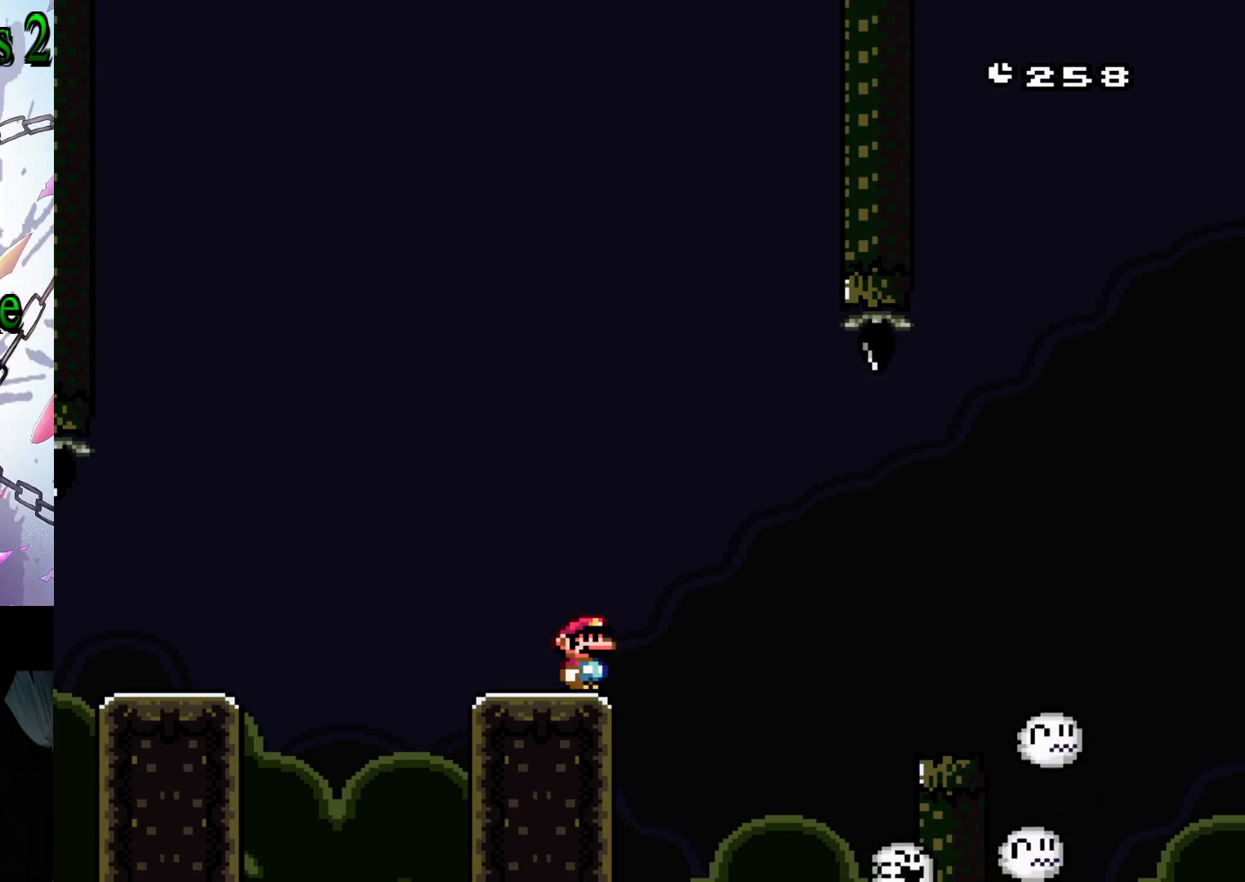
{"buttons": ["Y"], "events": []}
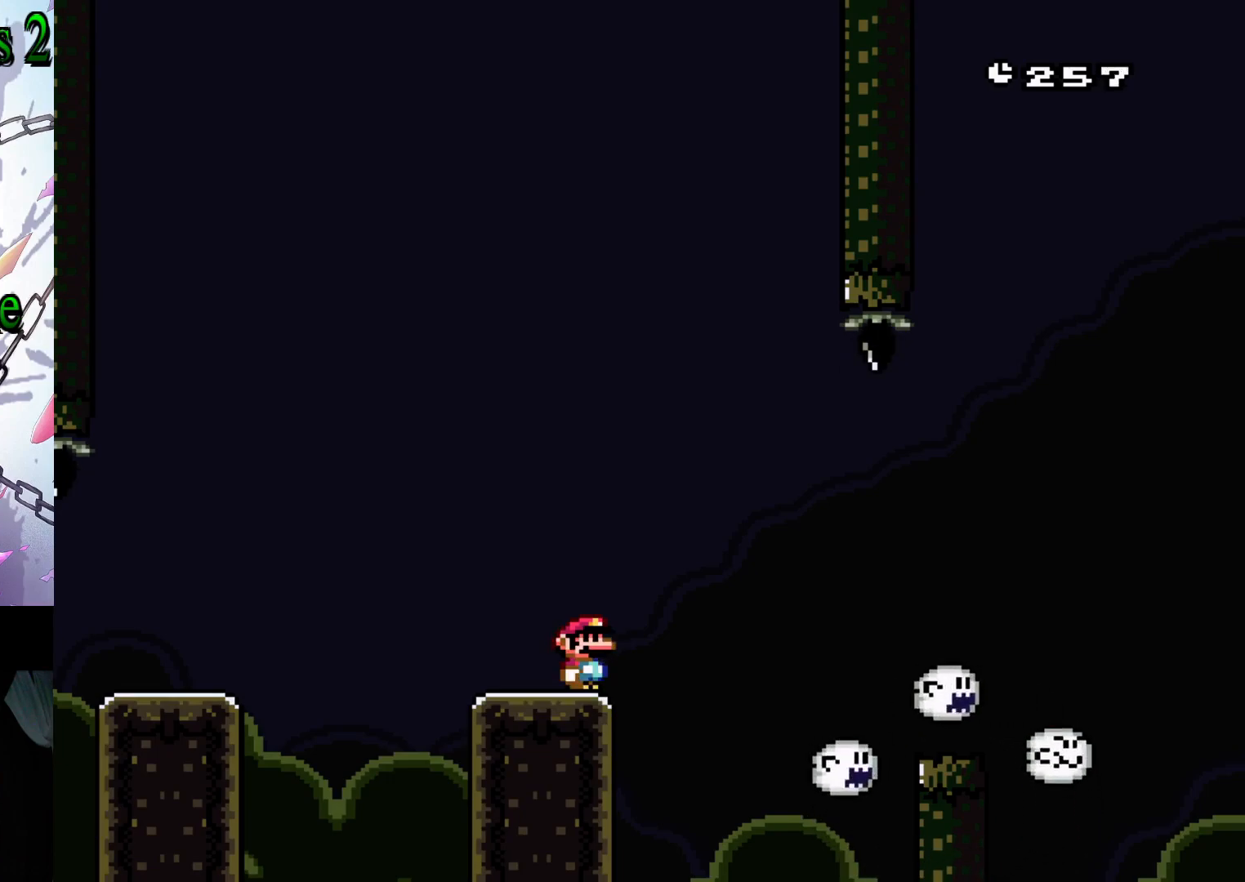
{"buttons": ["Y"], "events": []}
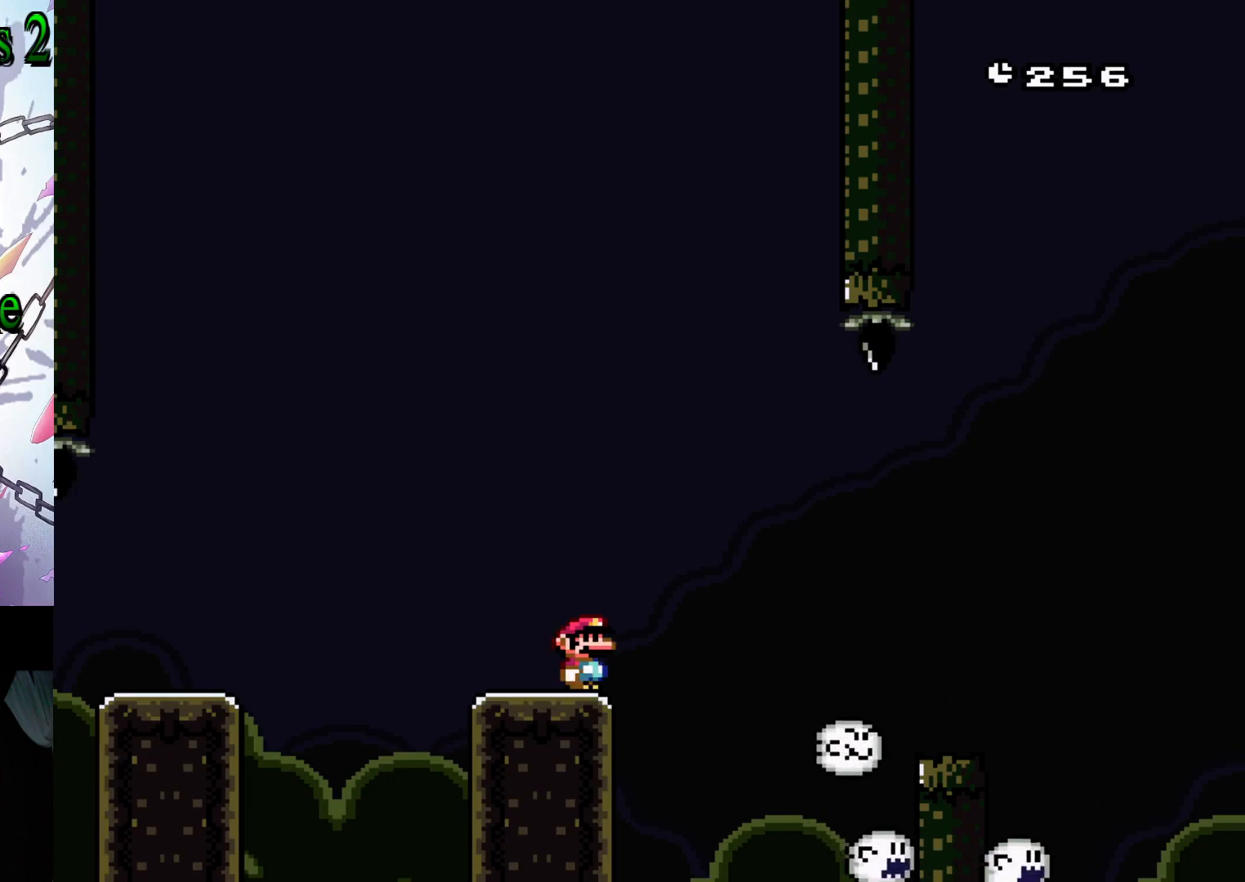
{"buttons": ["Y"], "events": []}
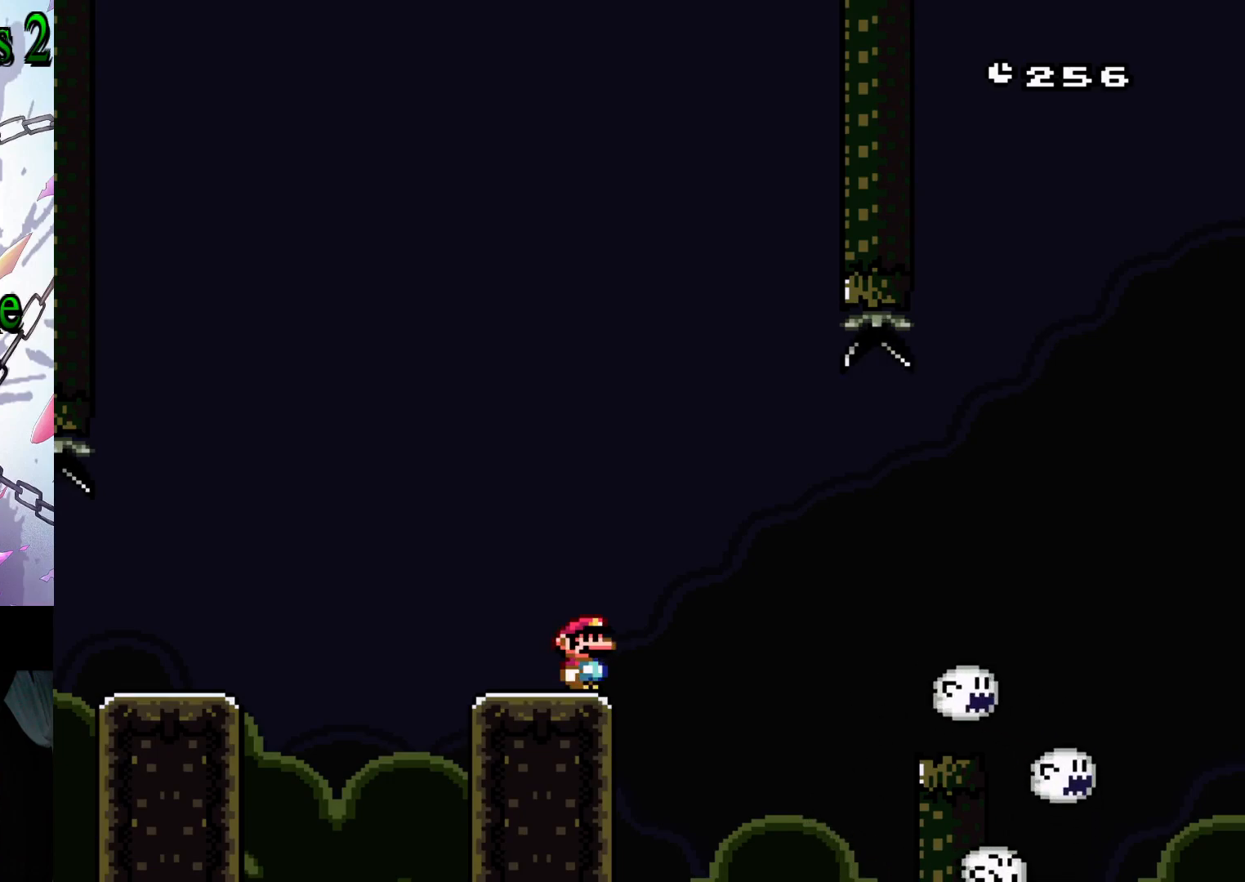
{"buttons": ["B", "Y", "DPAD_RIGHT"], "events": [[283, "B", "down"], [283, "DPAD_RIGHT", "down"], [417, "B", "up"], [467, "B", "down"]]}
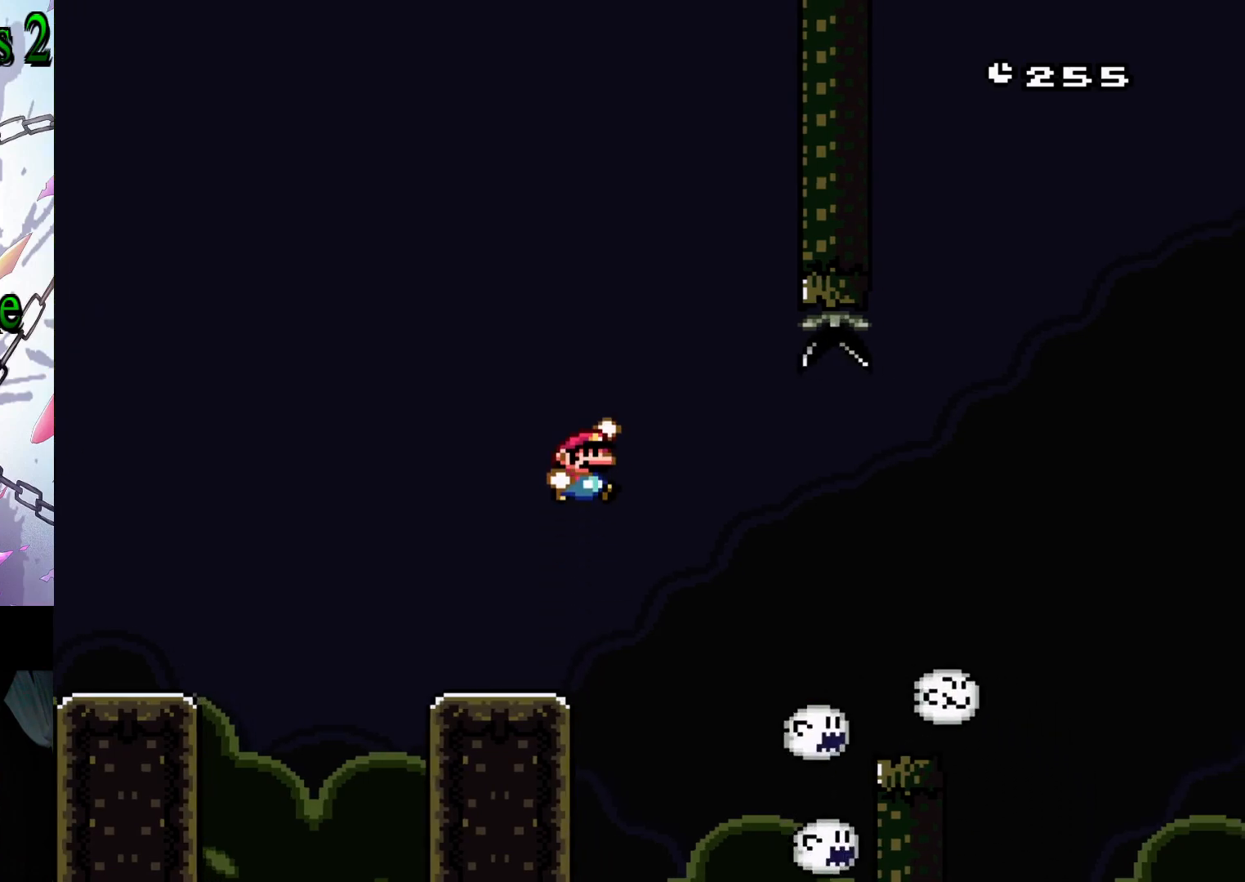
{"buttons": ["Y"], "events": [[367, "DPAD_RIGHT", "up"], [400, "B", "up"], [433, "DPAD_LEFT", "down"], [483, "DPAD_LEFT", "up"], [483, "DPAD_UP", "down"], [500, "DPAD_UP", "up"]]}
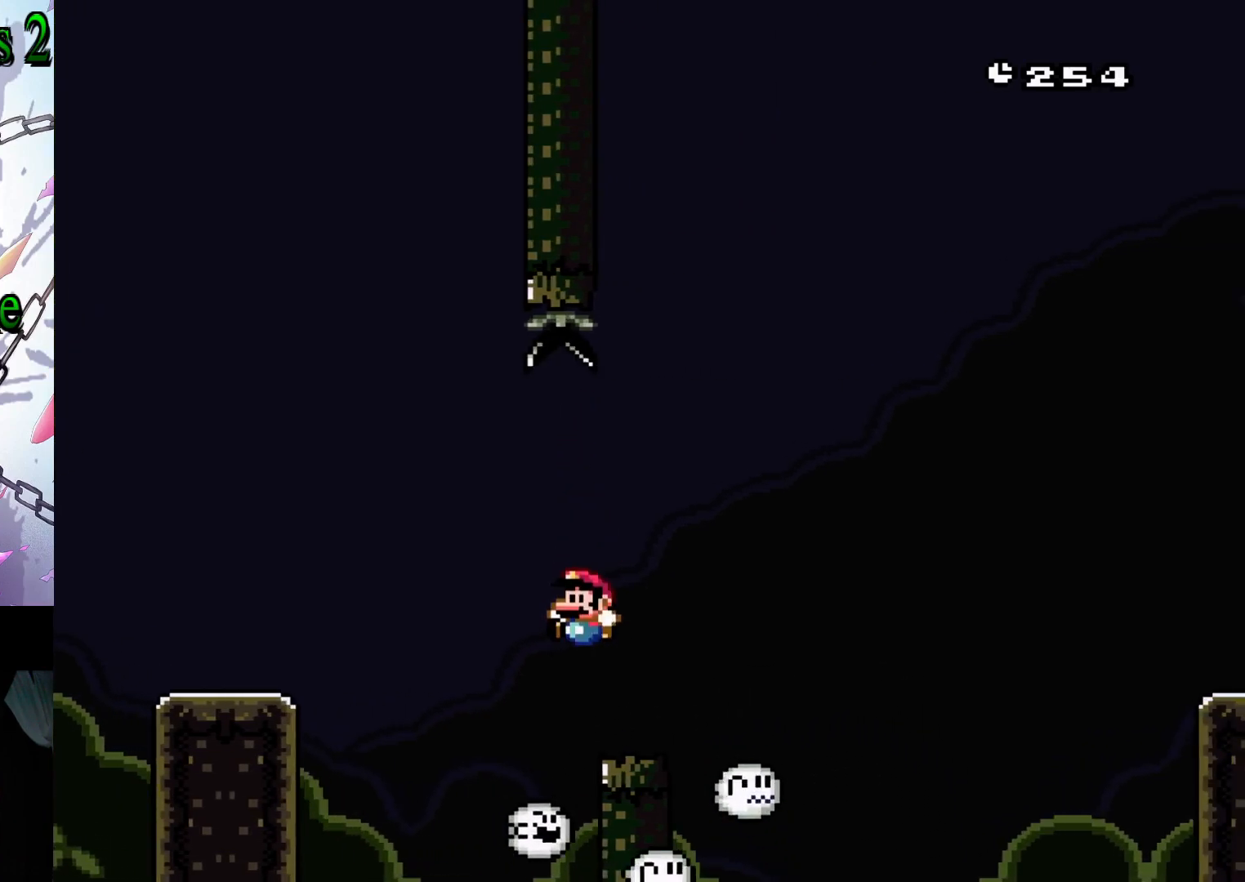
{"buttons": ["B", "Y", "DPAD_RIGHT"], "events": [[33, "DPAD_RIGHT", "down"], [150, "B", "down"]]}
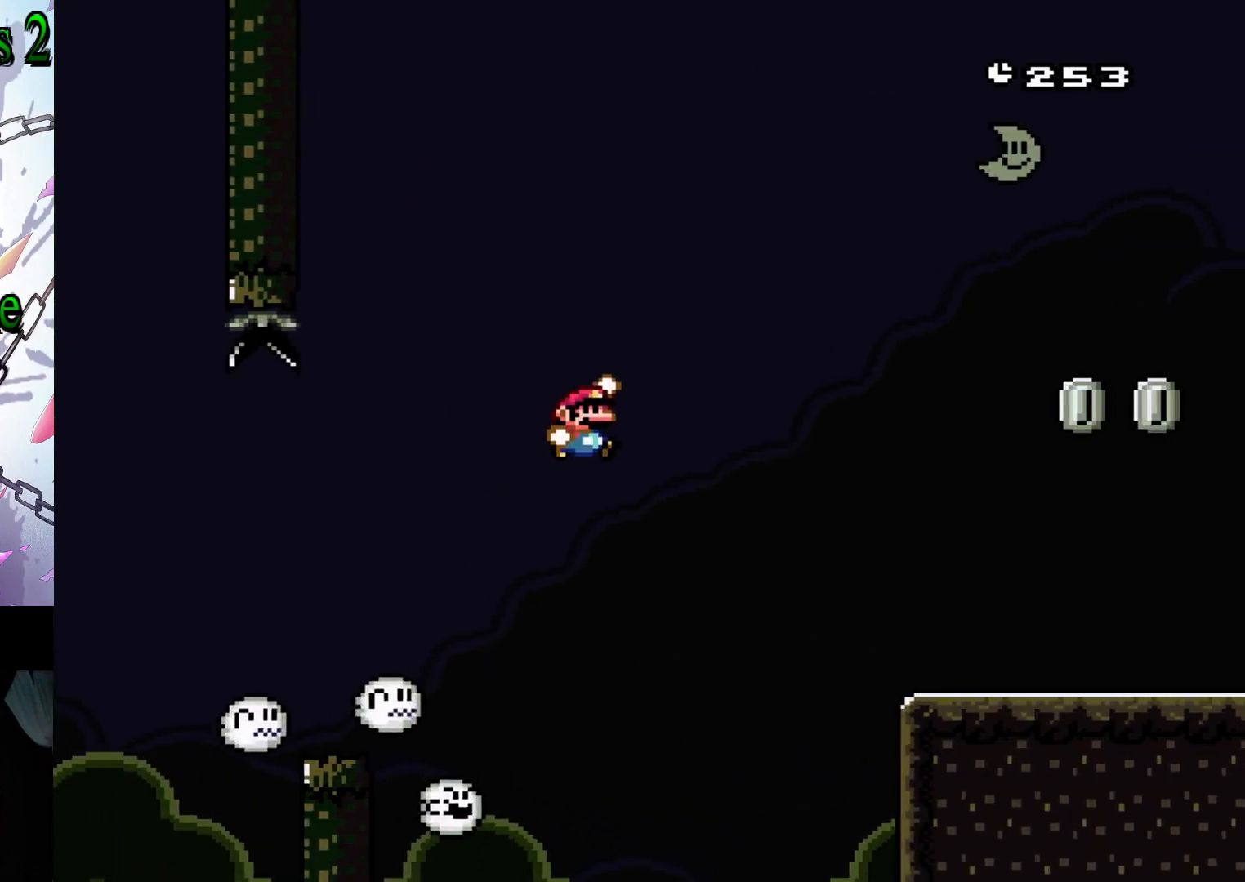
{"buttons": ["B", "Y", "DPAD_RIGHT"], "events": []}
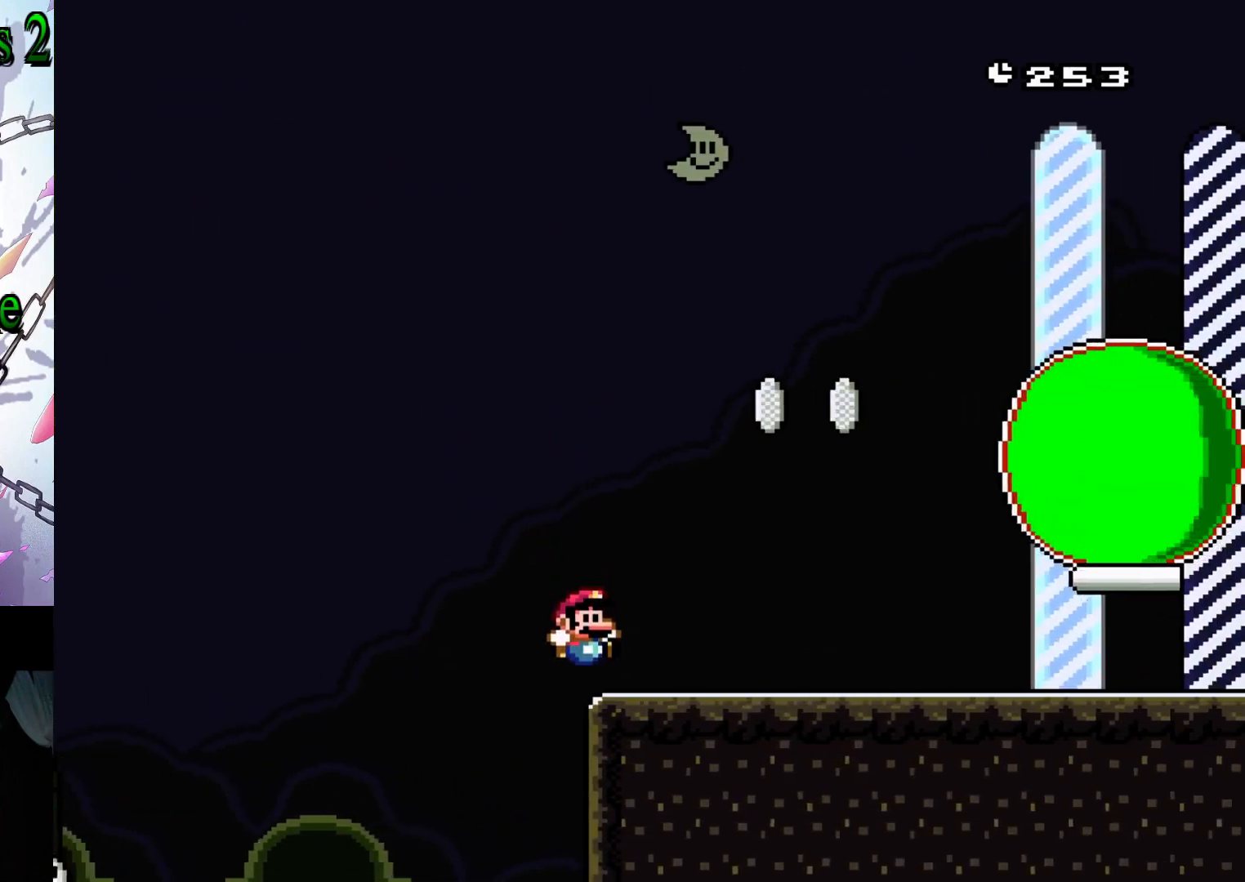
{"buttons": [], "events": [[100, "B", "up"], [117, "DPAD_RIGHT", "up"], [217, "DPAD_LEFT", "down"], [250, "Y", "up"], [450, "DPAD_LEFT", "up"]]}
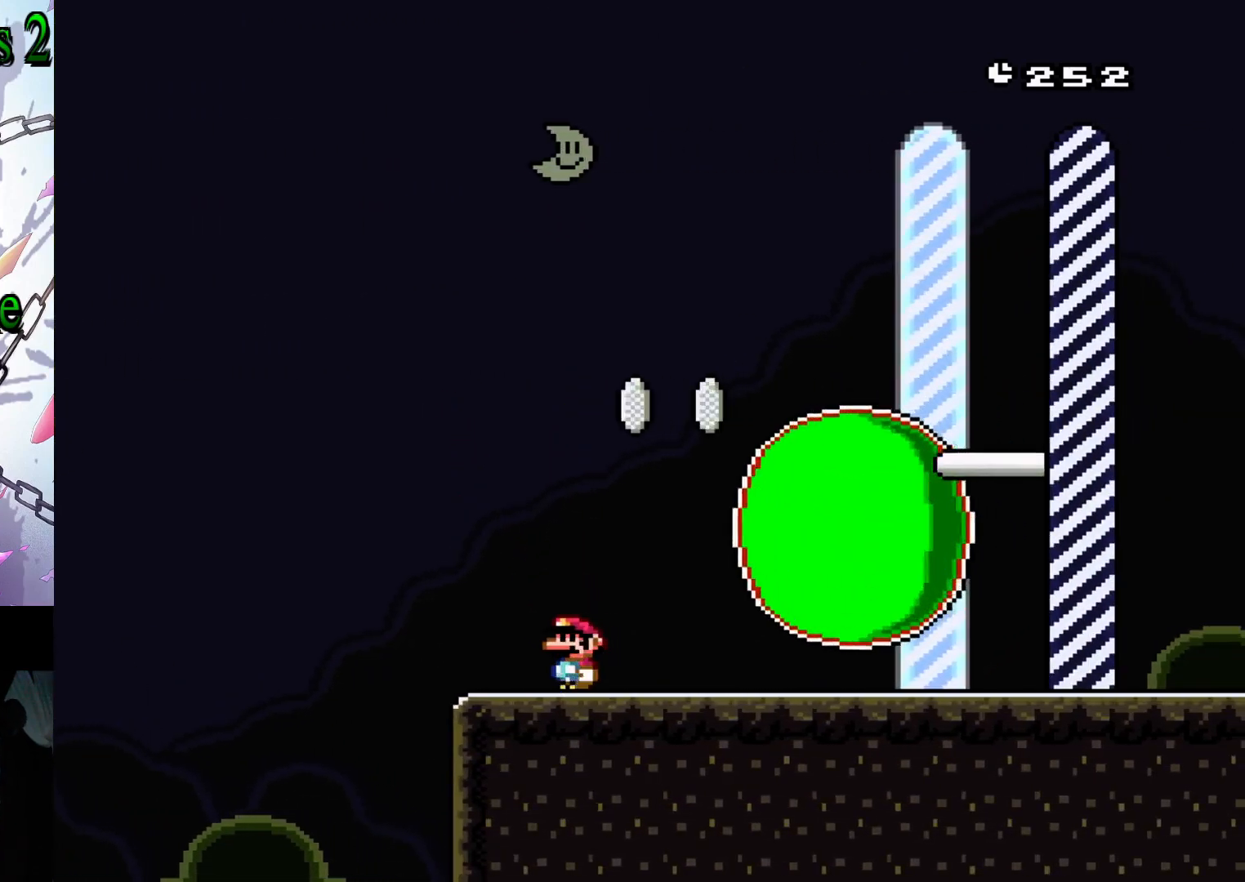
{"buttons": ["A", "X", "DPAD_RIGHT"], "events": [[33, "DPAD_LEFT", "down"], [133, "X", "down"], [150, "A", "down"], [267, "DPAD_RIGHT", "down"], [500, "DPAD_LEFT", "up"]]}
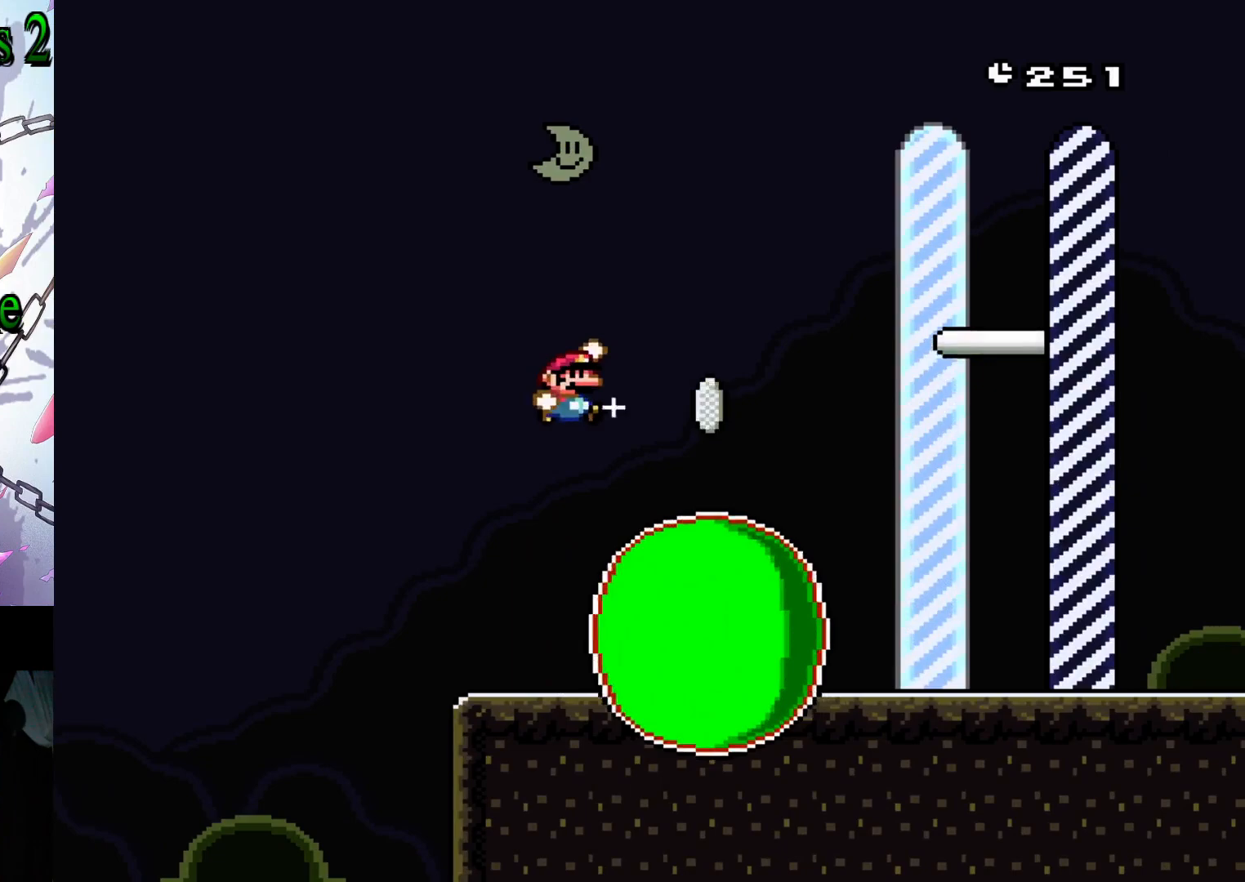
{"buttons": ["A", "X", "DPAD_RIGHT"], "events": []}
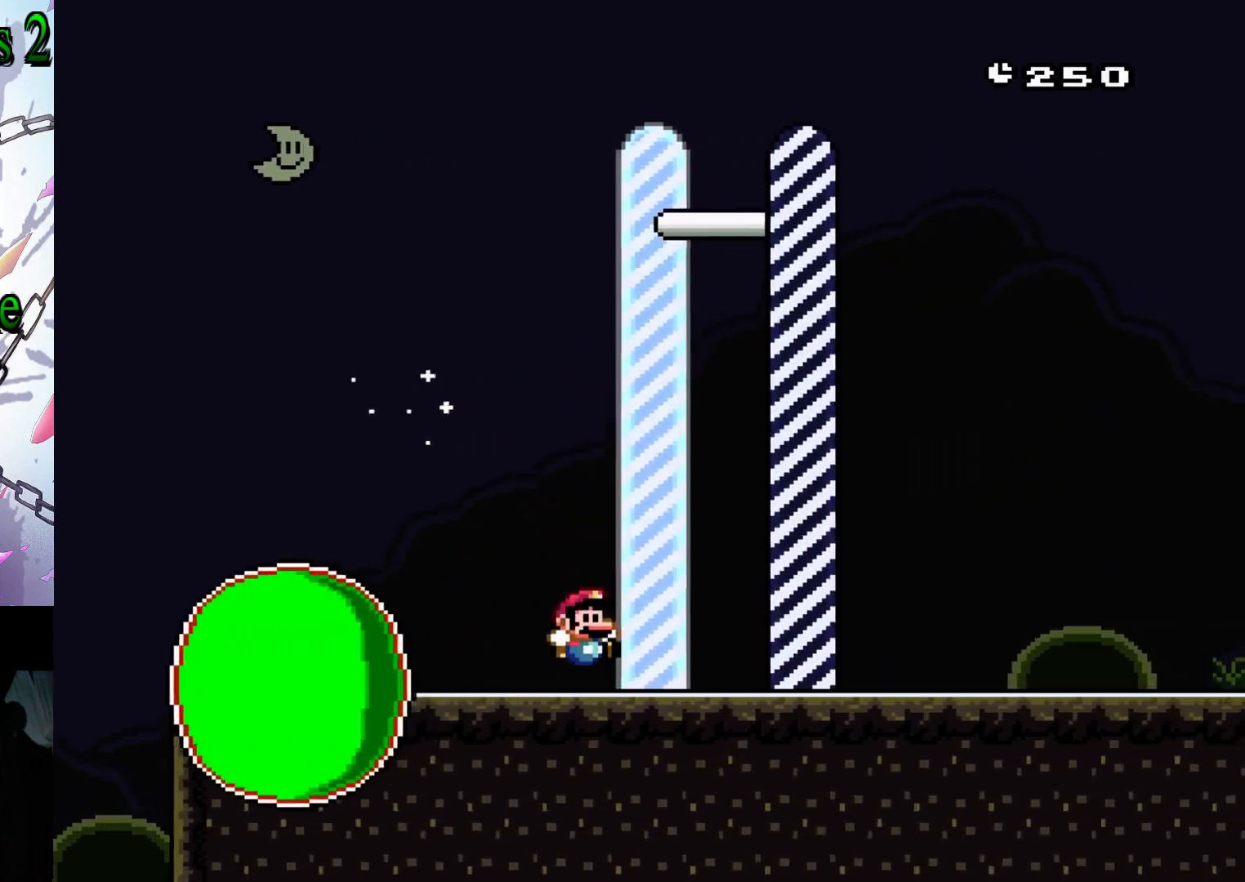
{"buttons": [], "events": [[17, "A", "up"], [200, "DPAD_RIGHT", "up"], [267, "X", "up"]]}